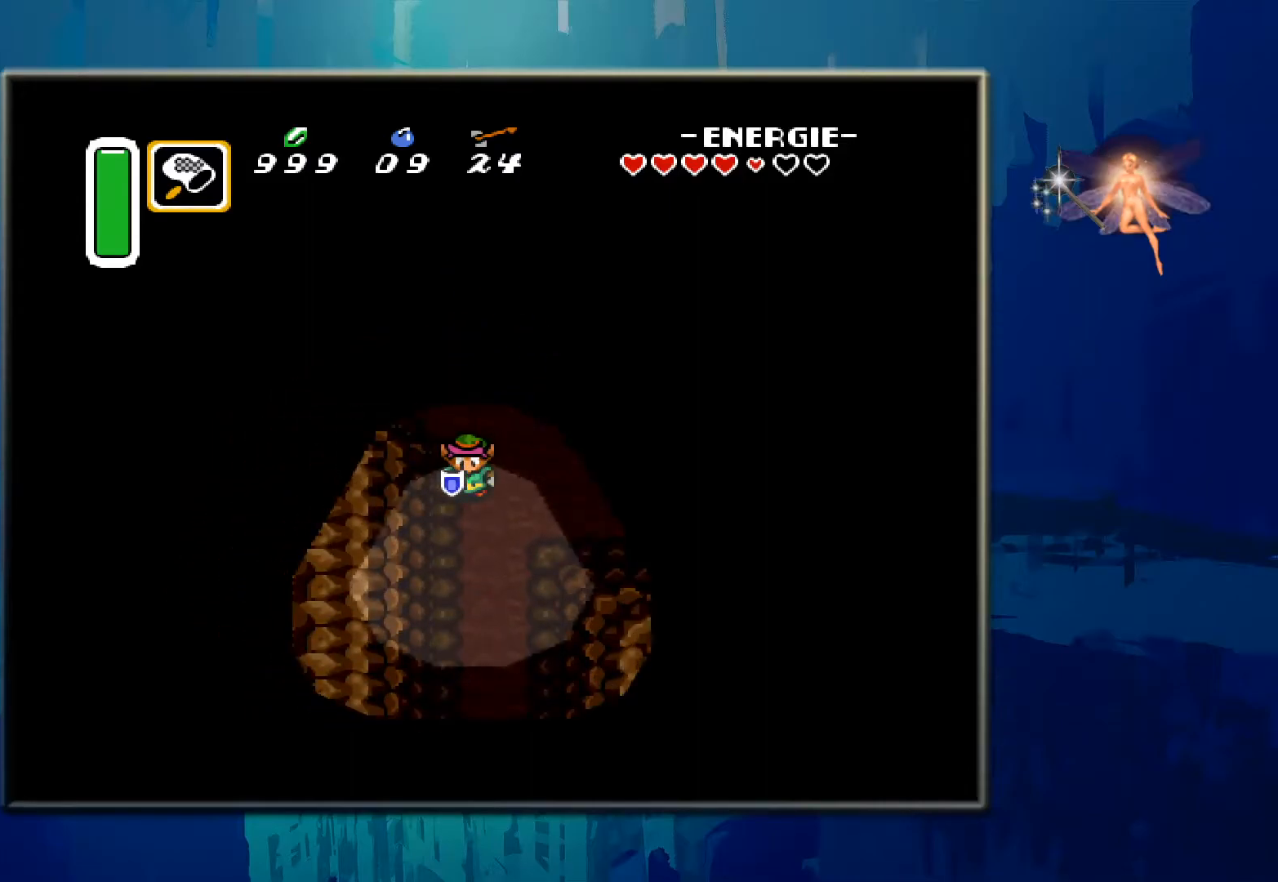
Gameplay with a controller (Nintendo layout); each line is a JSON object with the inputs held at the frame after it. "events" lists button and stick changes between this image and that frame as [ms after this image, input, new state], when the widget could be followed in between. Not read: DPAD_RIGHT L3 R3.
{"buttons": [], "events": []}
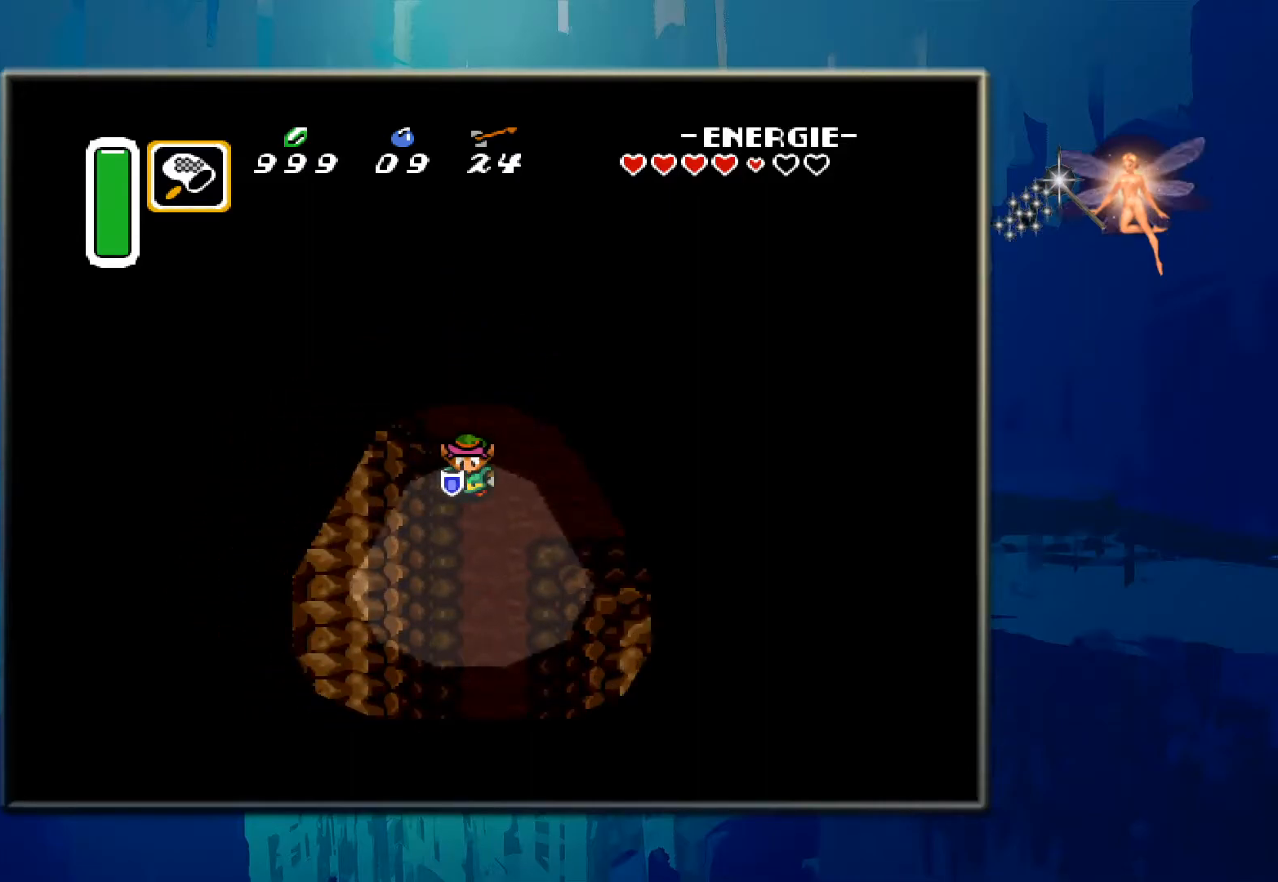
{"buttons": [], "events": []}
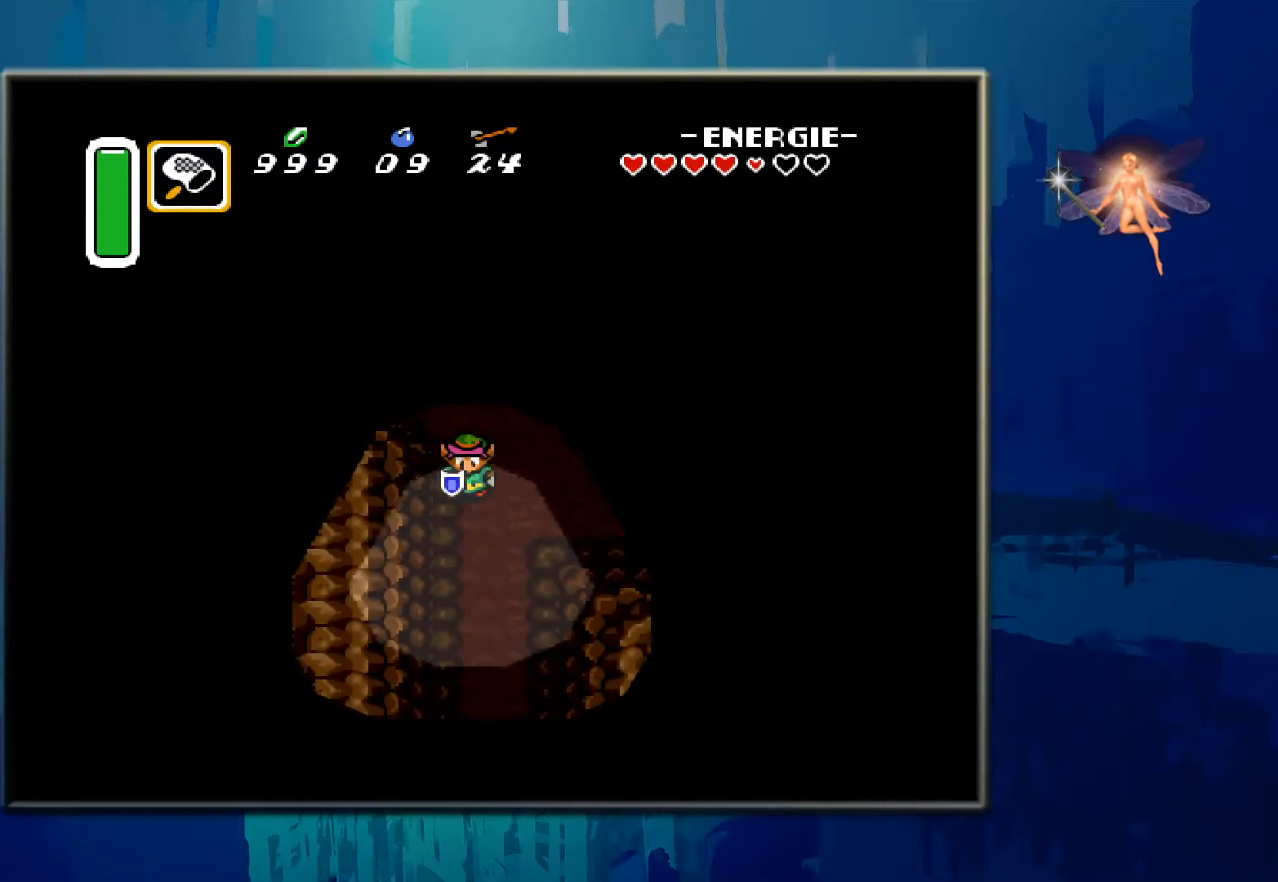
{"buttons": ["DPAD_DOWN"], "events": [[467, "DPAD_DOWN", "down"]]}
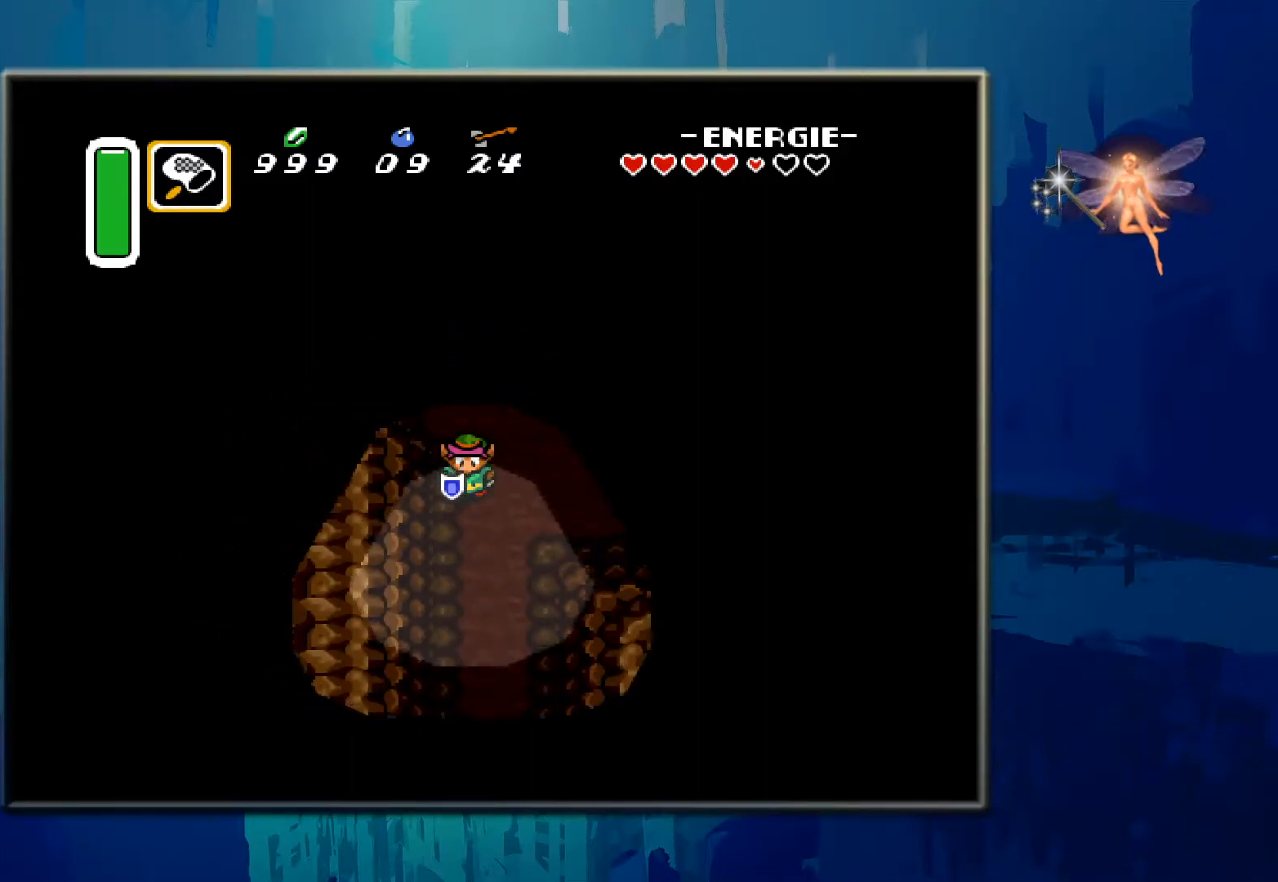
{"buttons": ["DPAD_DOWN"], "events": []}
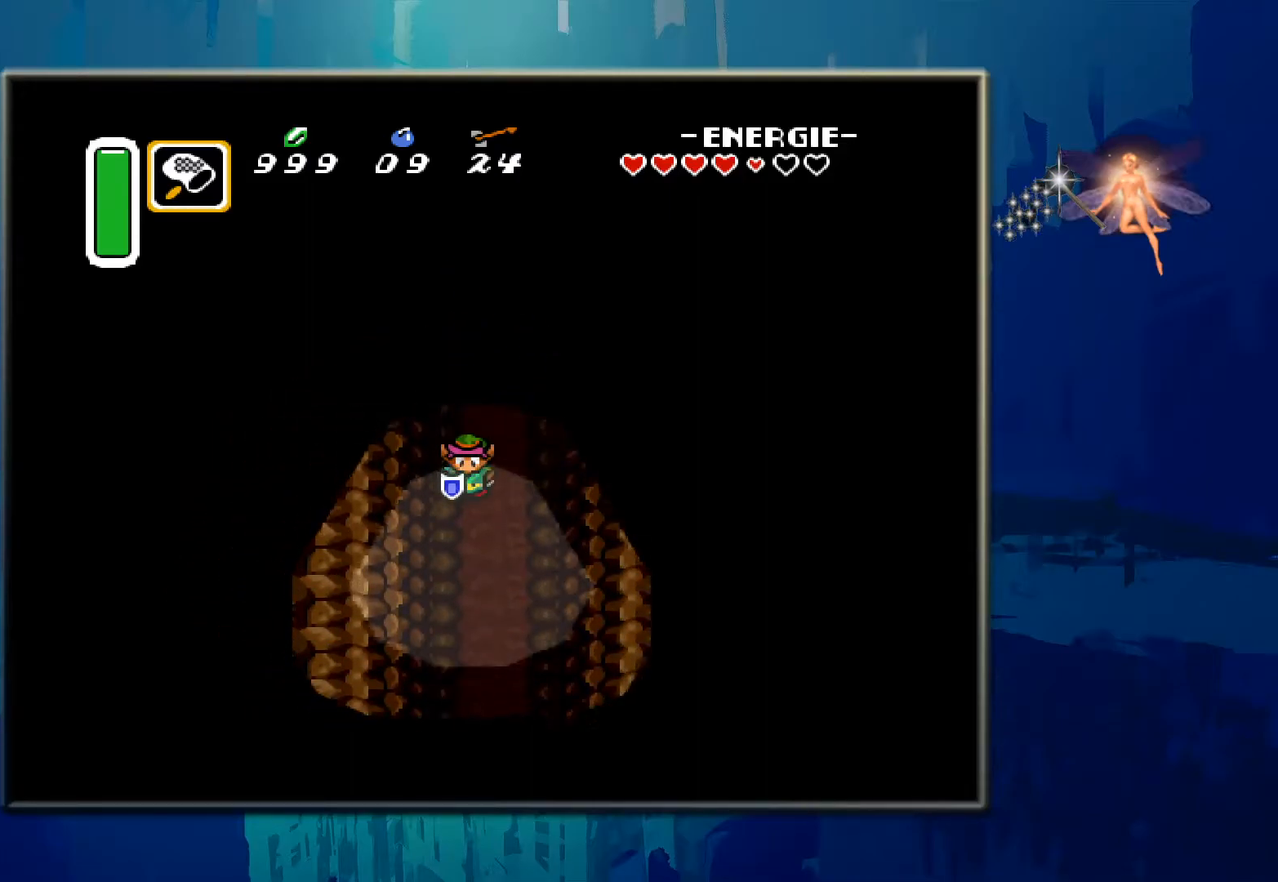
{"buttons": ["DPAD_DOWN"], "events": []}
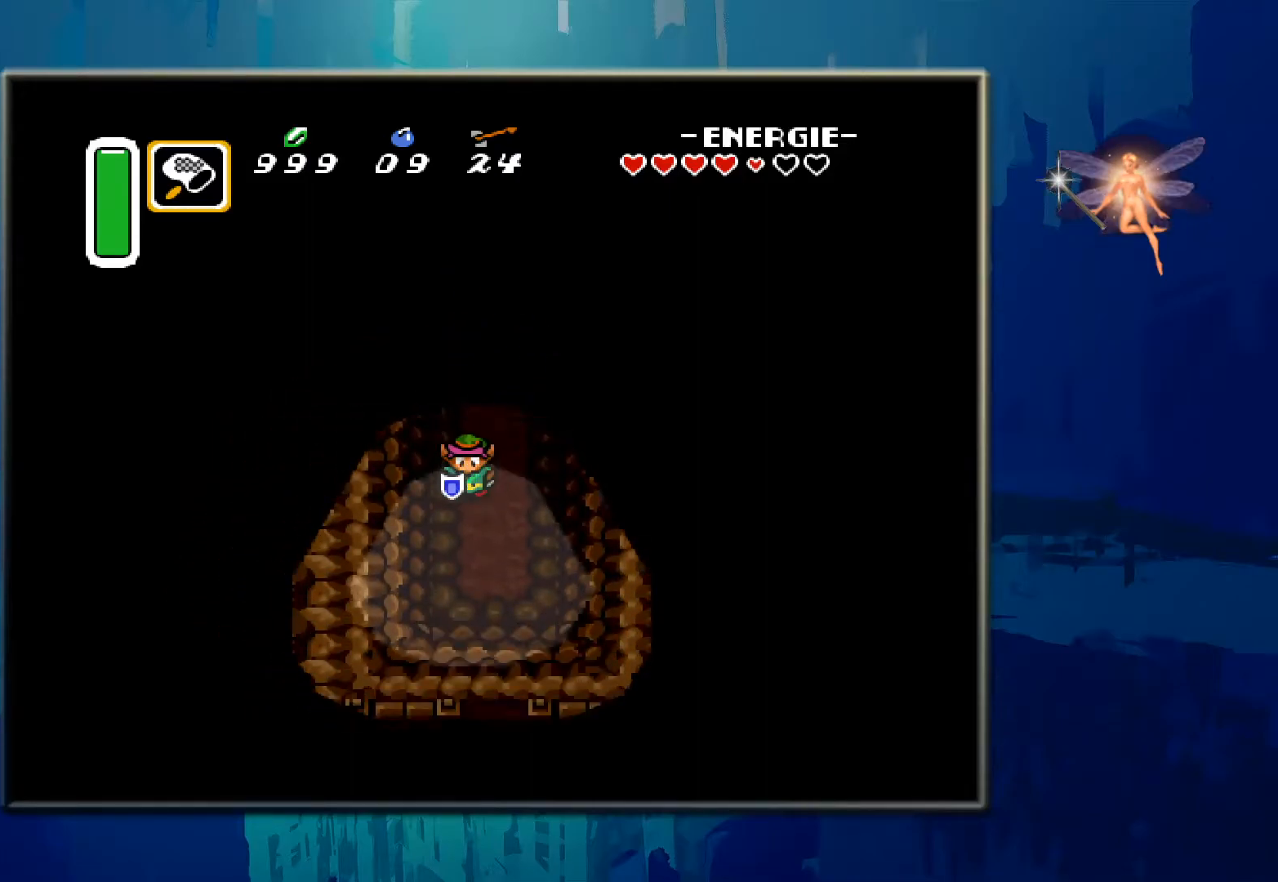
{"buttons": ["DPAD_DOWN"], "events": []}
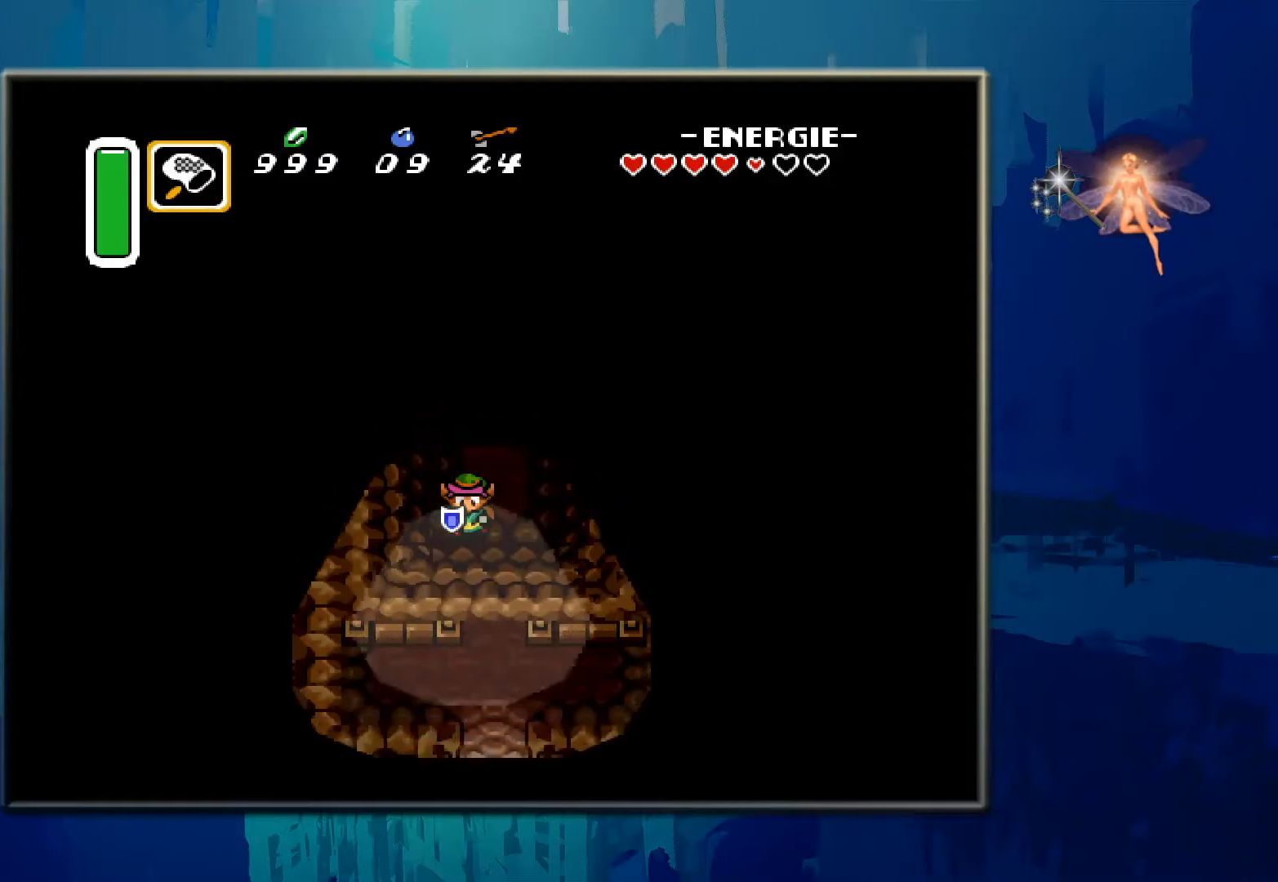
{"buttons": ["DPAD_DOWN"], "events": [[167, "DPAD_DOWN", "up"], [317, "DPAD_DOWN", "down"]]}
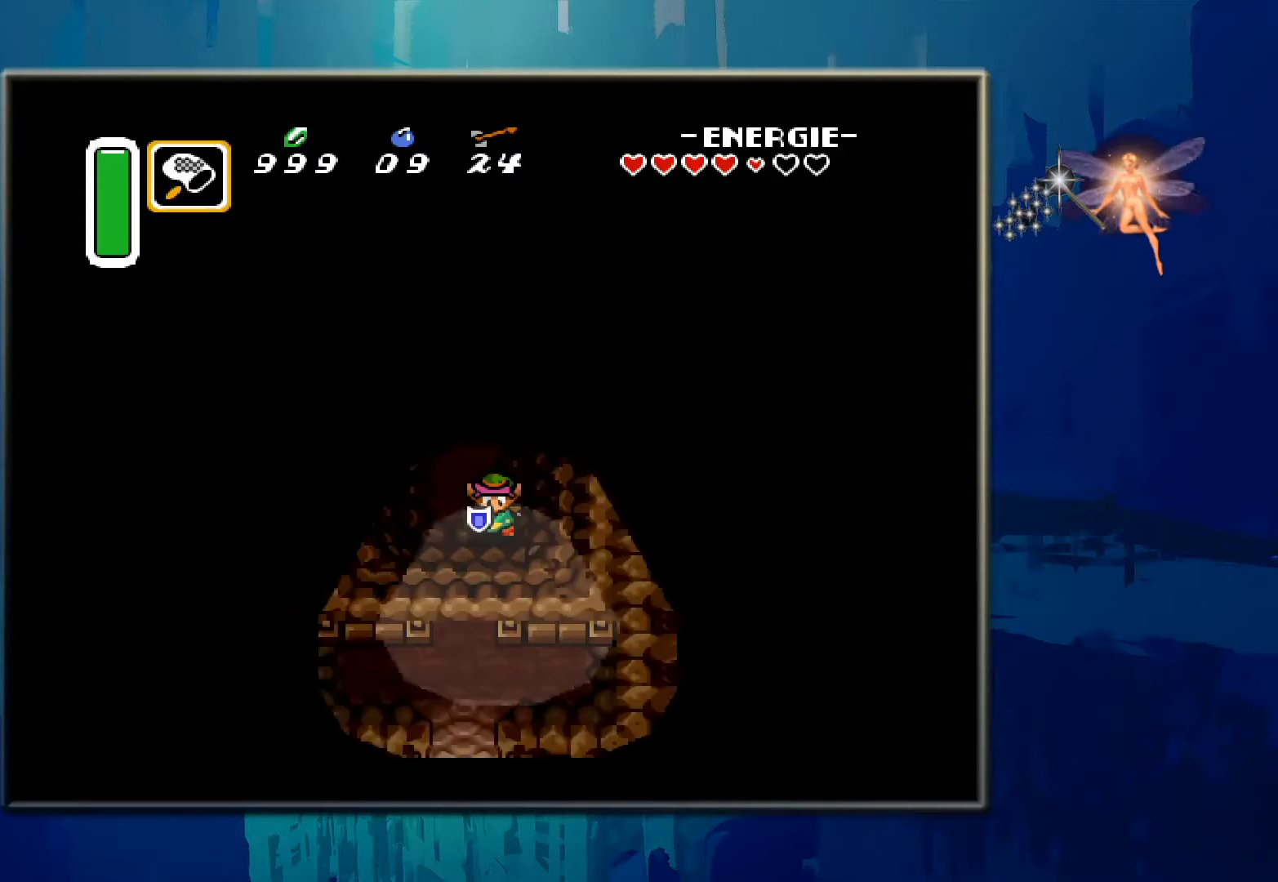
{"buttons": ["DPAD_DOWN"], "events": [[183, "B", "down"], [450, "B", "up"]]}
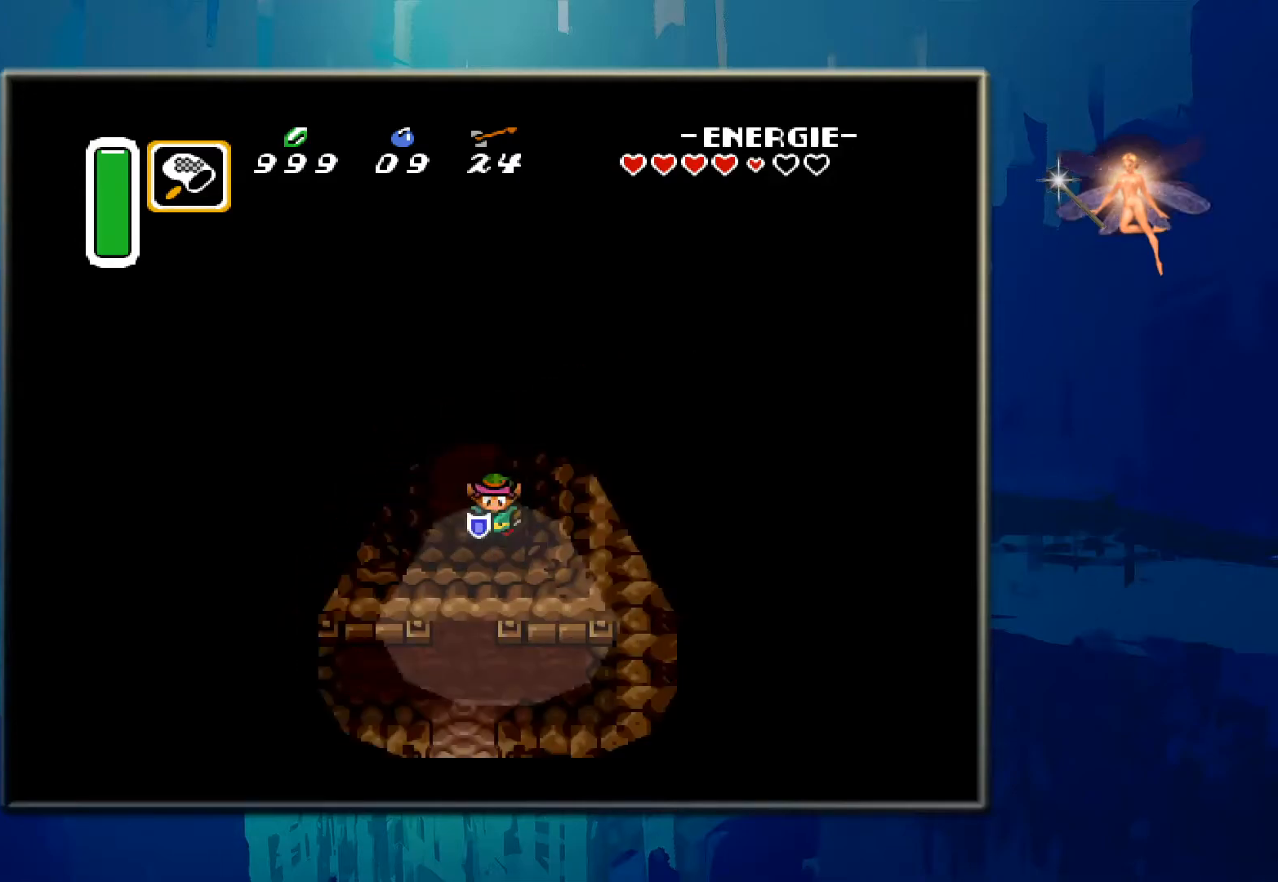
{"buttons": ["DPAD_UP"], "events": [[33, "B", "down"], [200, "B", "up"], [300, "B", "down"], [317, "DPAD_DOWN", "up"], [467, "B", "up"], [483, "DPAD_UP", "down"]]}
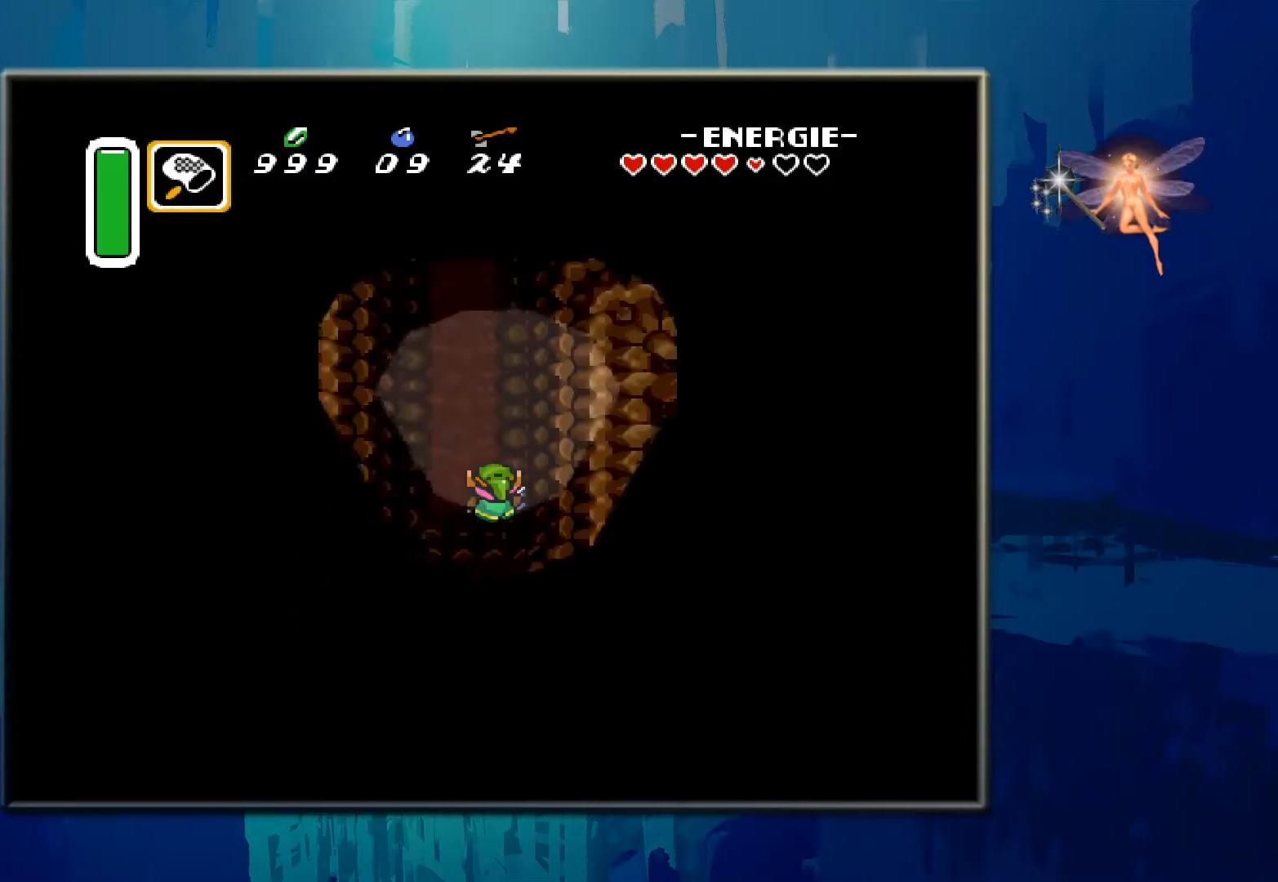
{"buttons": ["DPAD_UP"], "events": []}
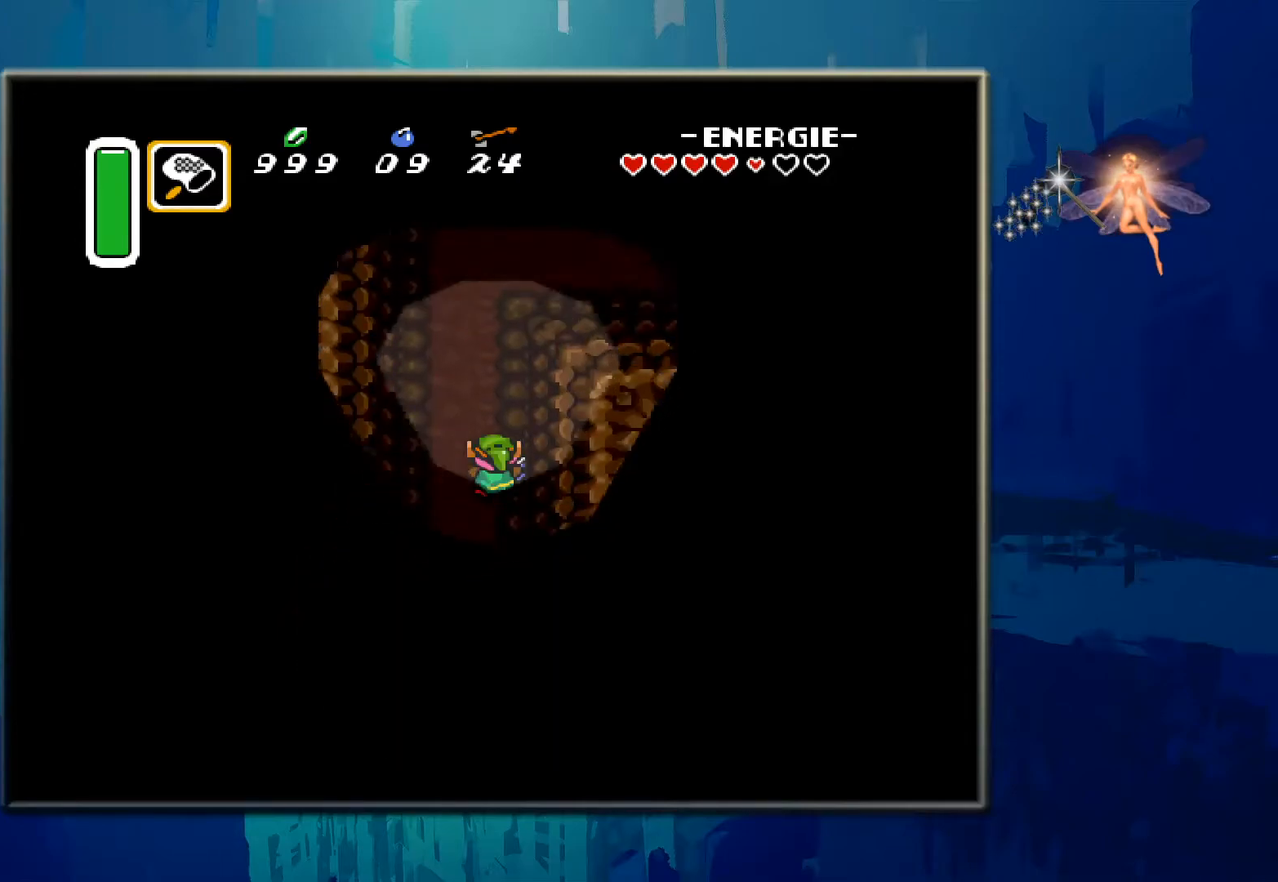
{"buttons": ["DPAD_UP"], "events": []}
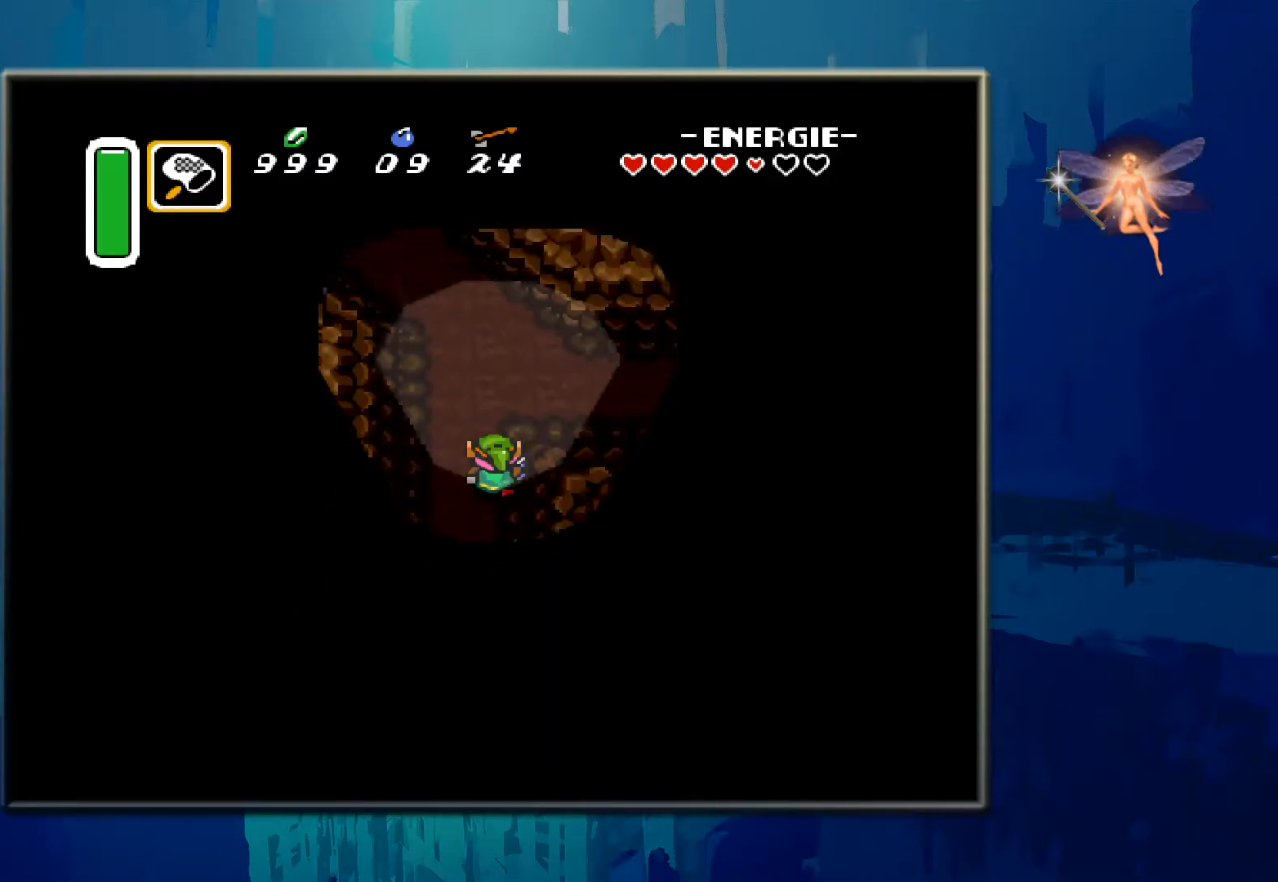
{"buttons": [], "events": [[217, "DPAD_UP", "up"]]}
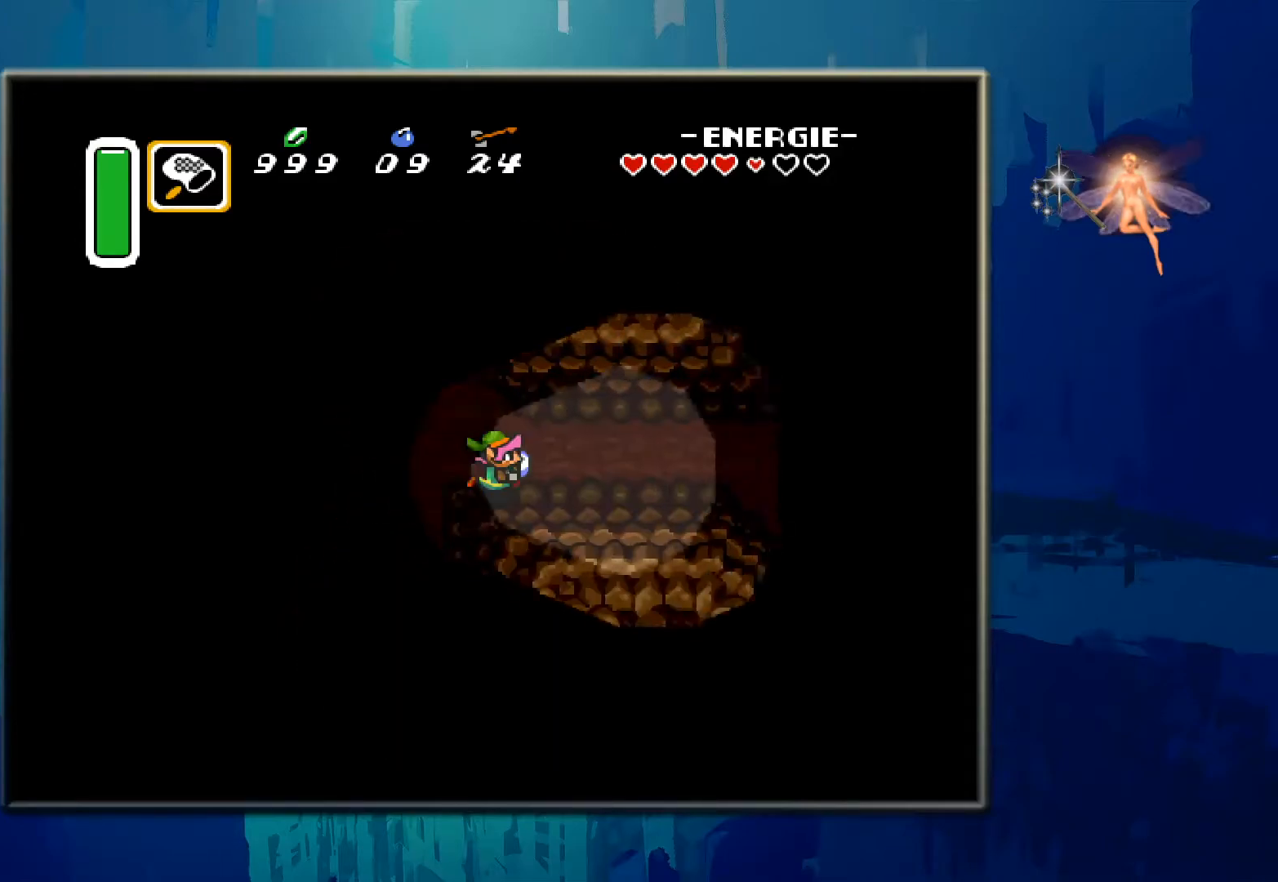
{"buttons": [], "events": []}
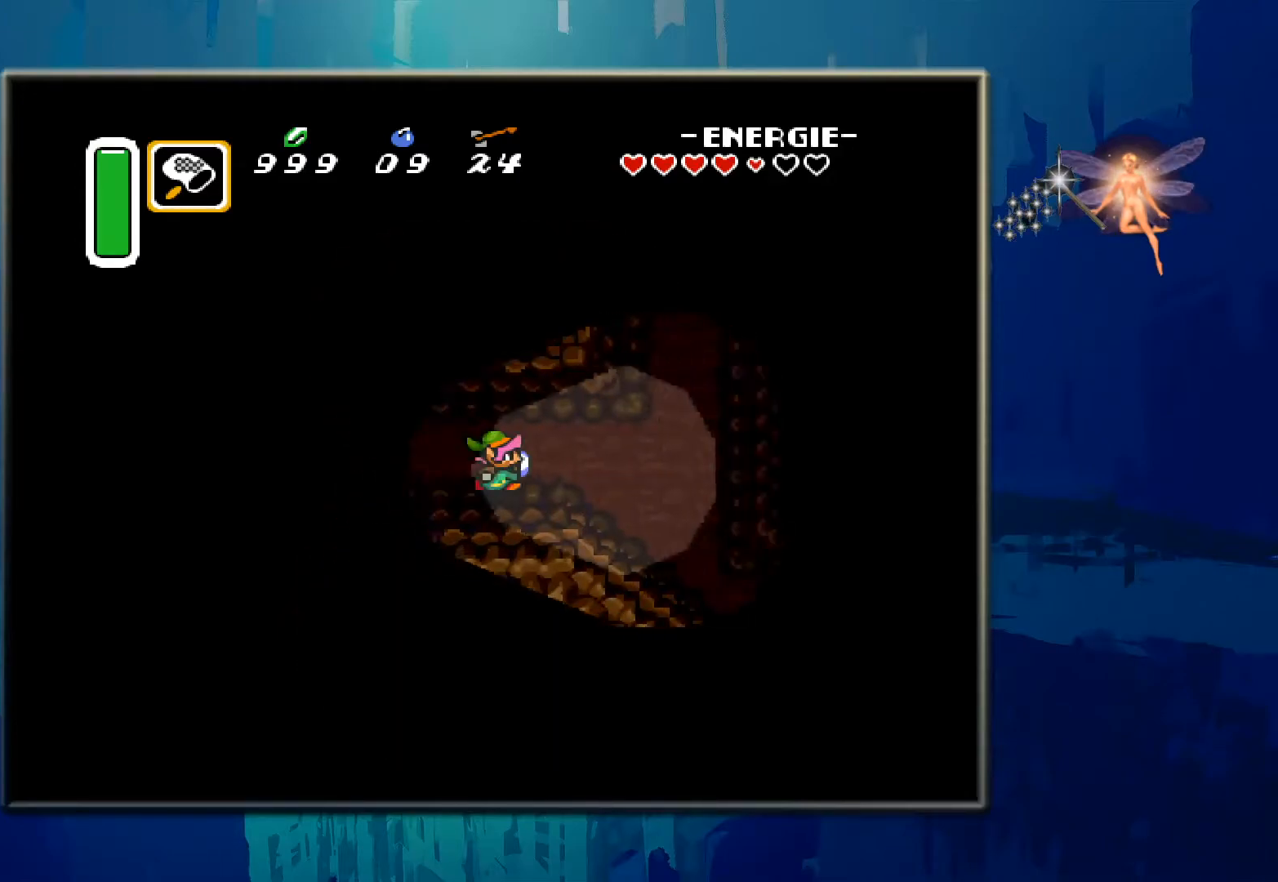
{"buttons": ["DPAD_DOWN"], "events": [[233, "DPAD_DOWN", "down"]]}
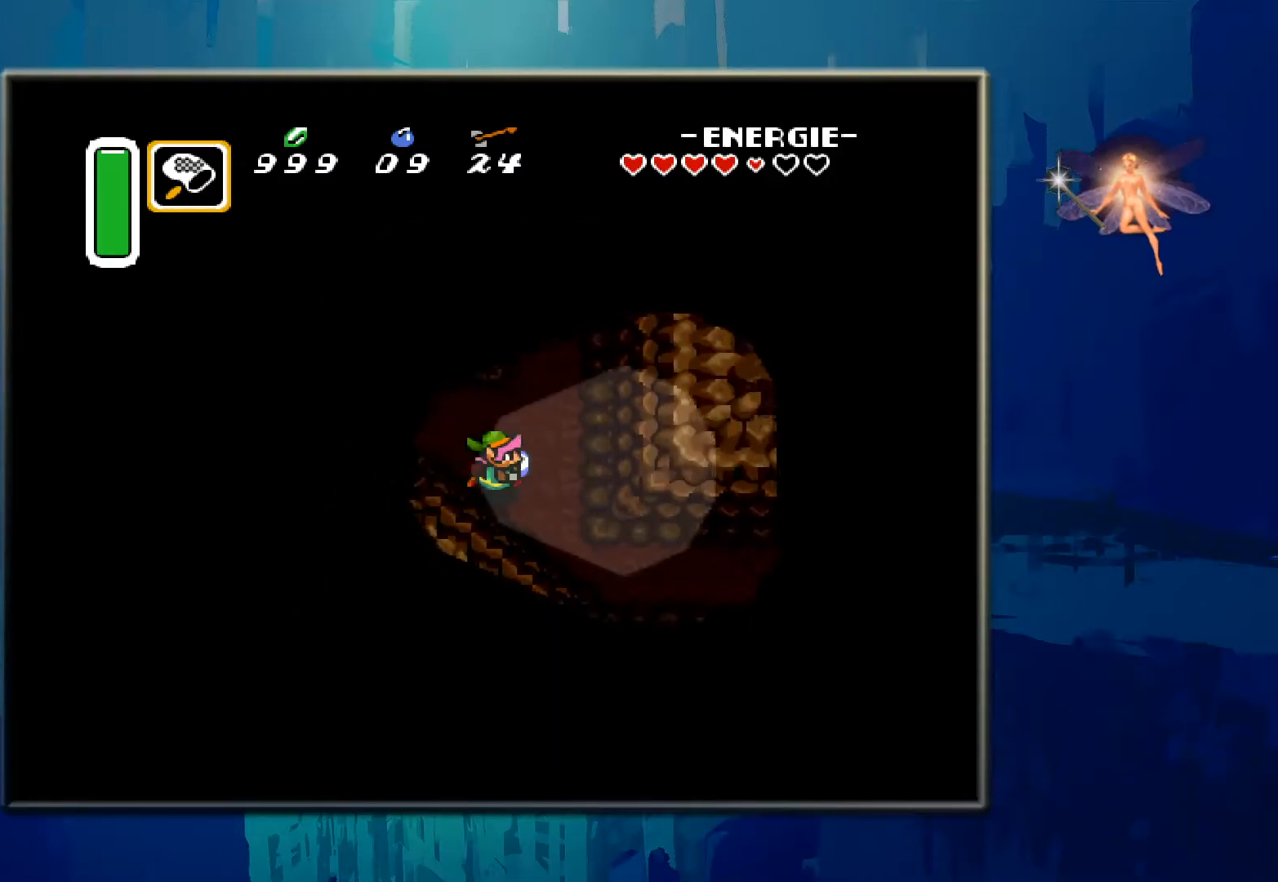
{"buttons": ["DPAD_DOWN"], "events": []}
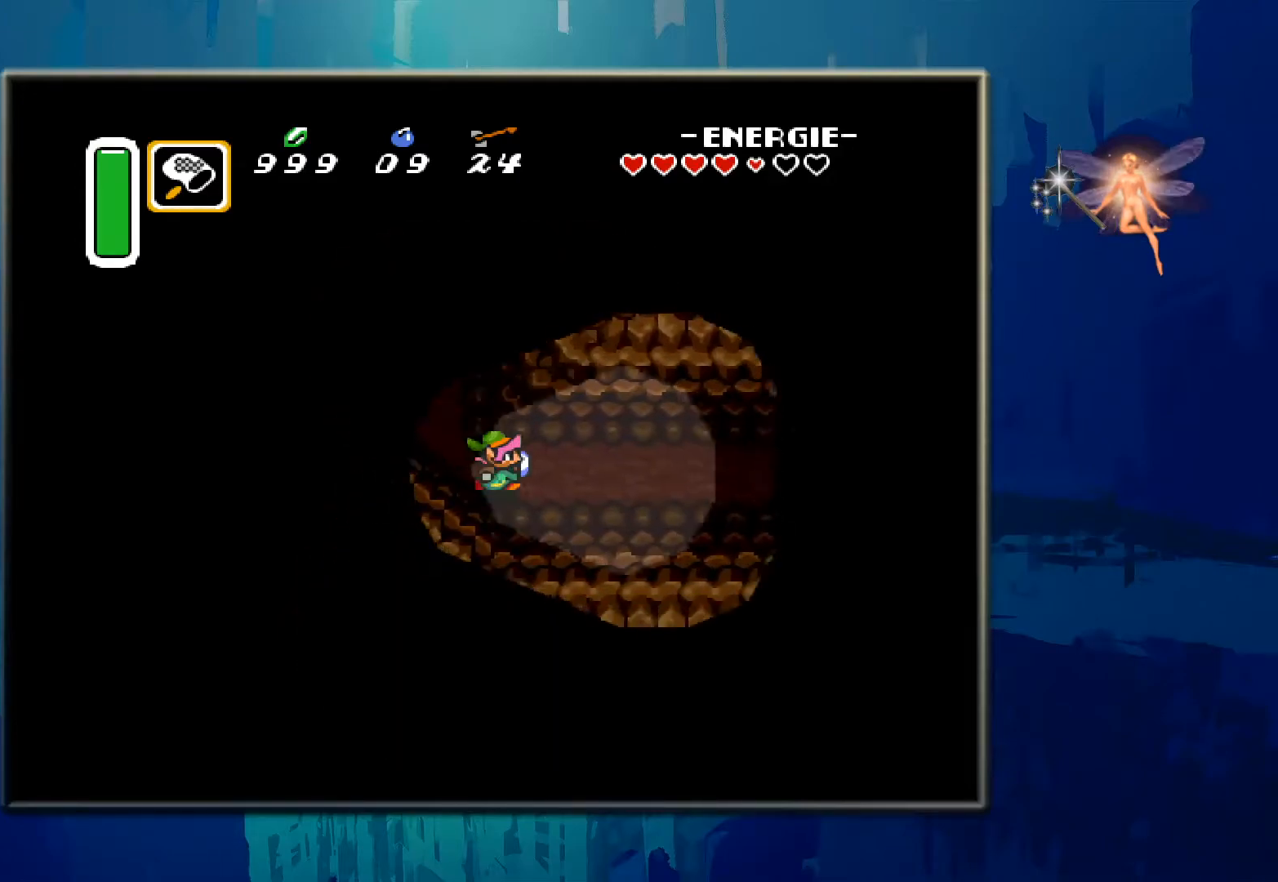
{"buttons": [], "events": [[50, "DPAD_DOWN", "up"]]}
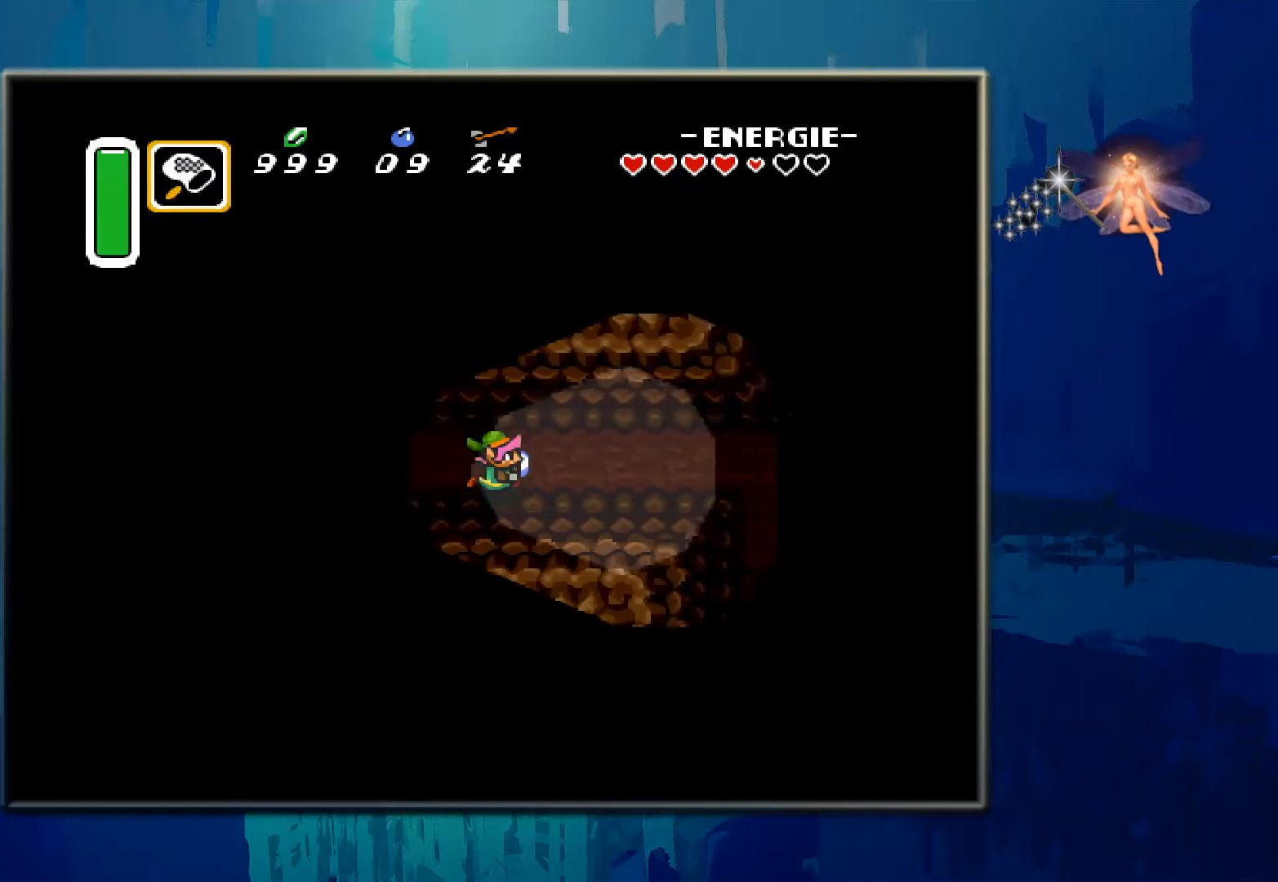
{"buttons": [], "events": []}
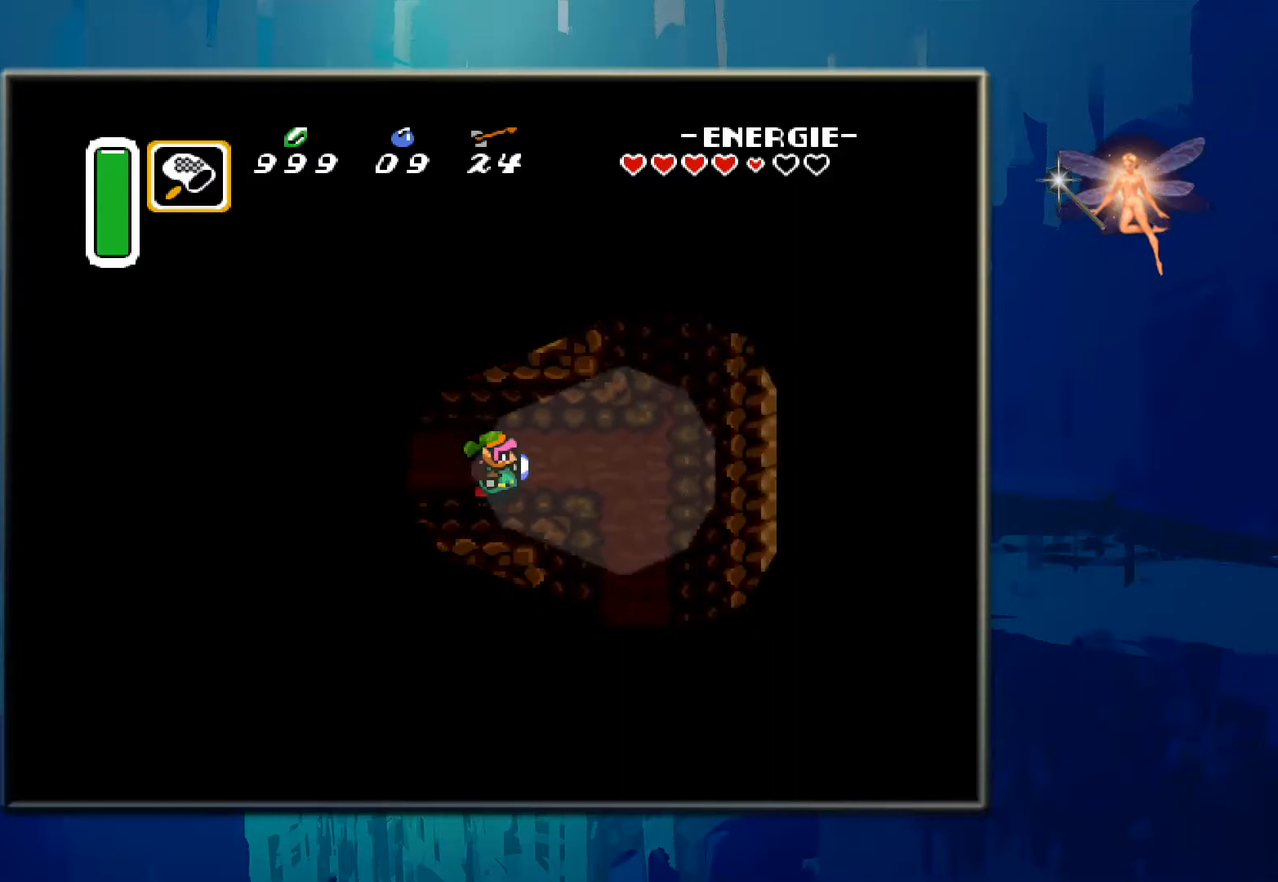
{"buttons": ["DPAD_DOWN"], "events": [[50, "DPAD_DOWN", "down"]]}
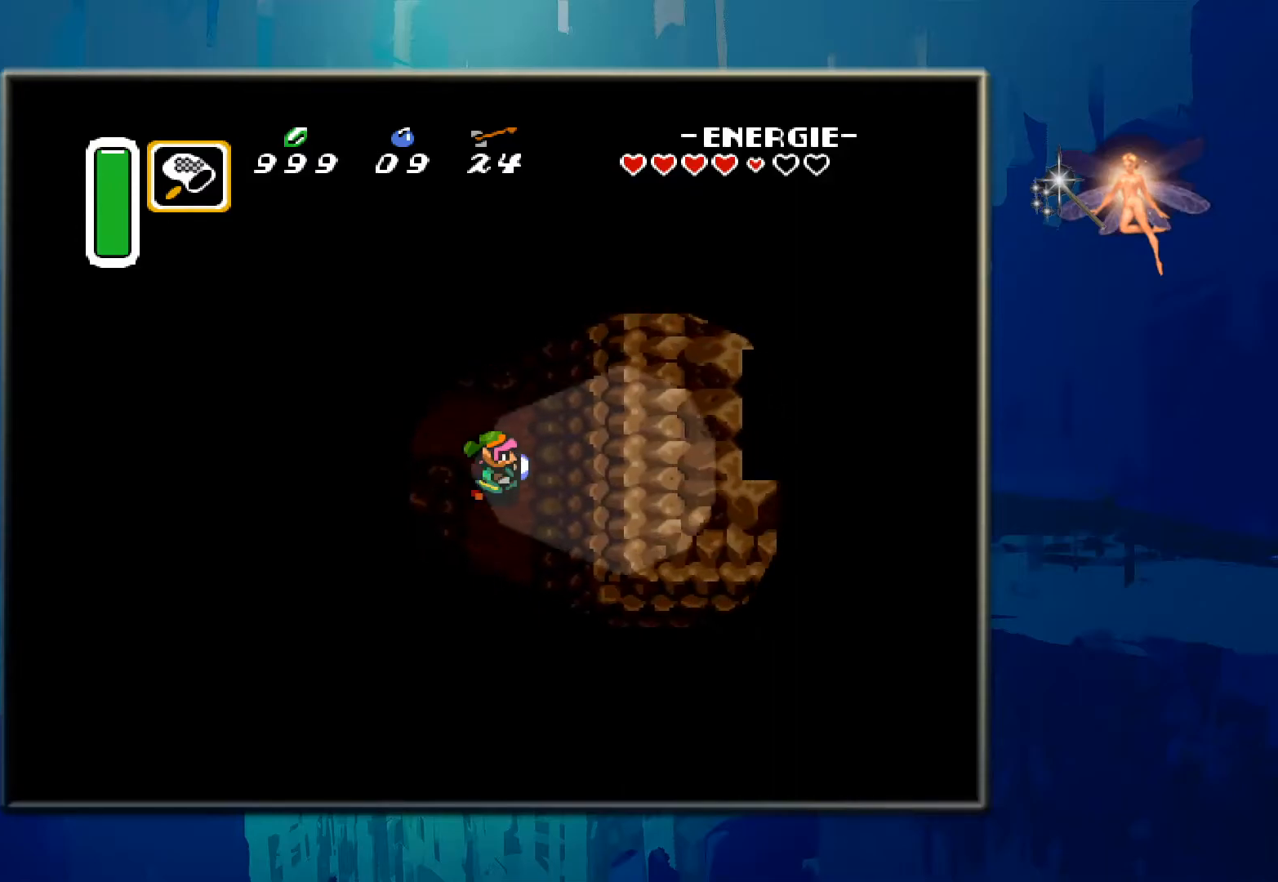
{"buttons": ["DPAD_DOWN"], "events": []}
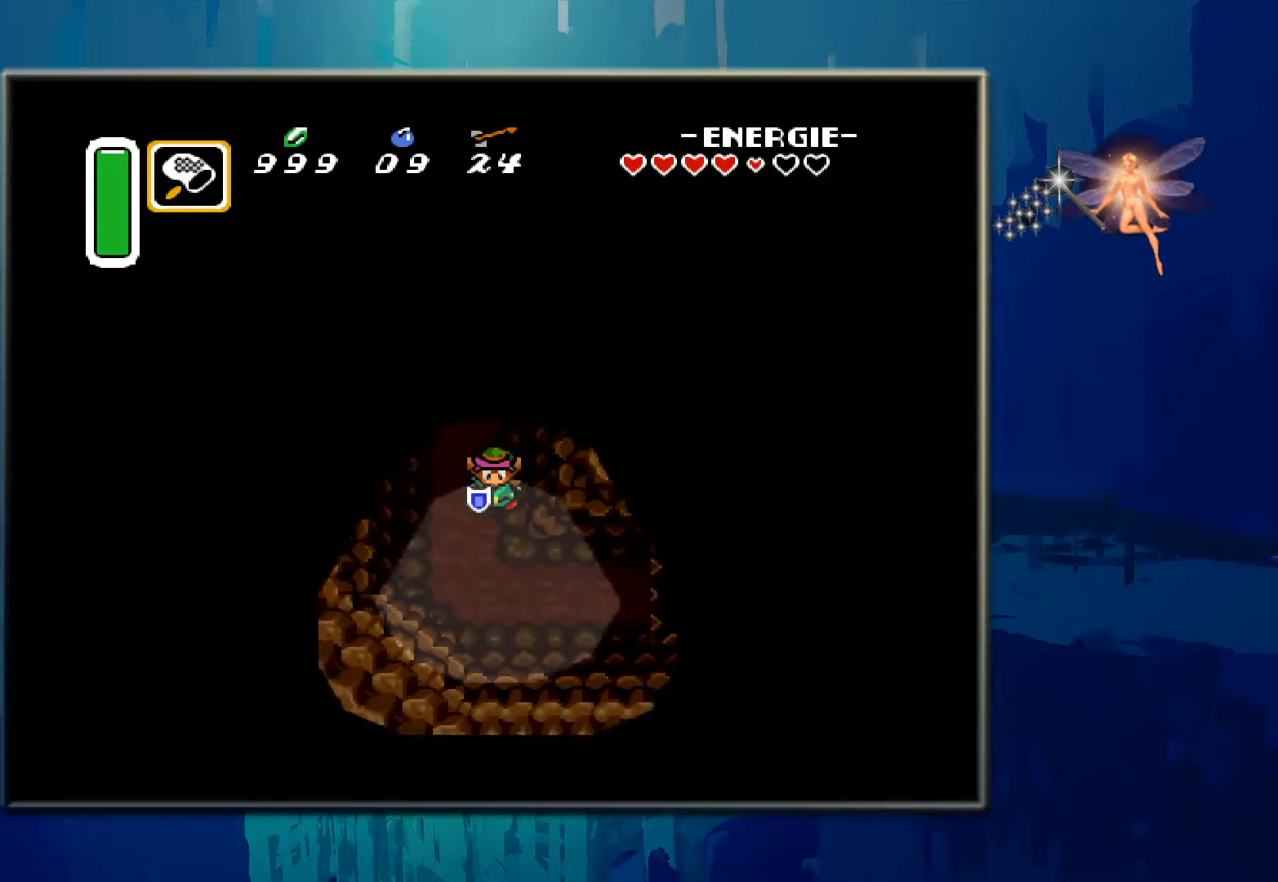
{"buttons": [], "events": [[417, "DPAD_DOWN", "up"]]}
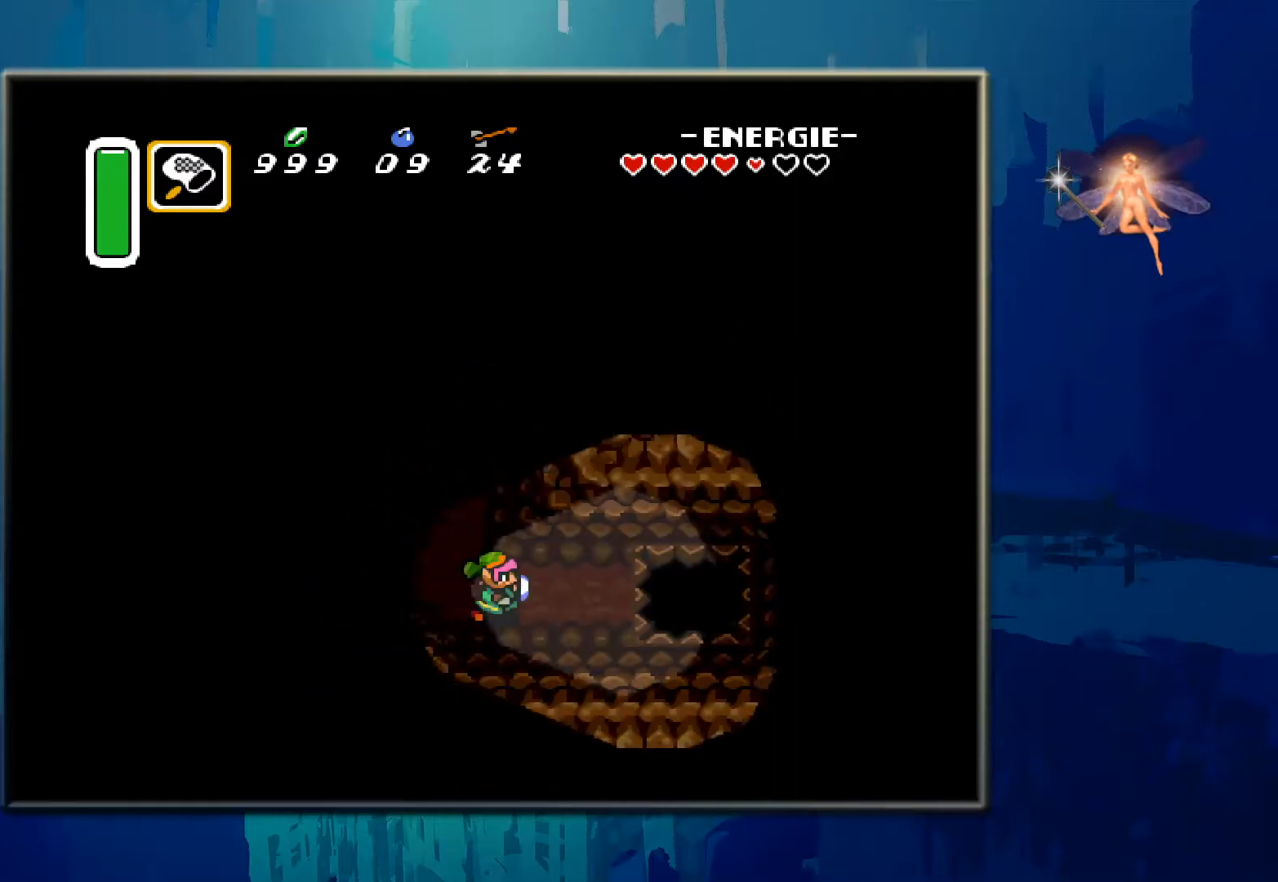
{"buttons": ["DPAD_LEFT"], "events": [[317, "DPAD_LEFT", "down"]]}
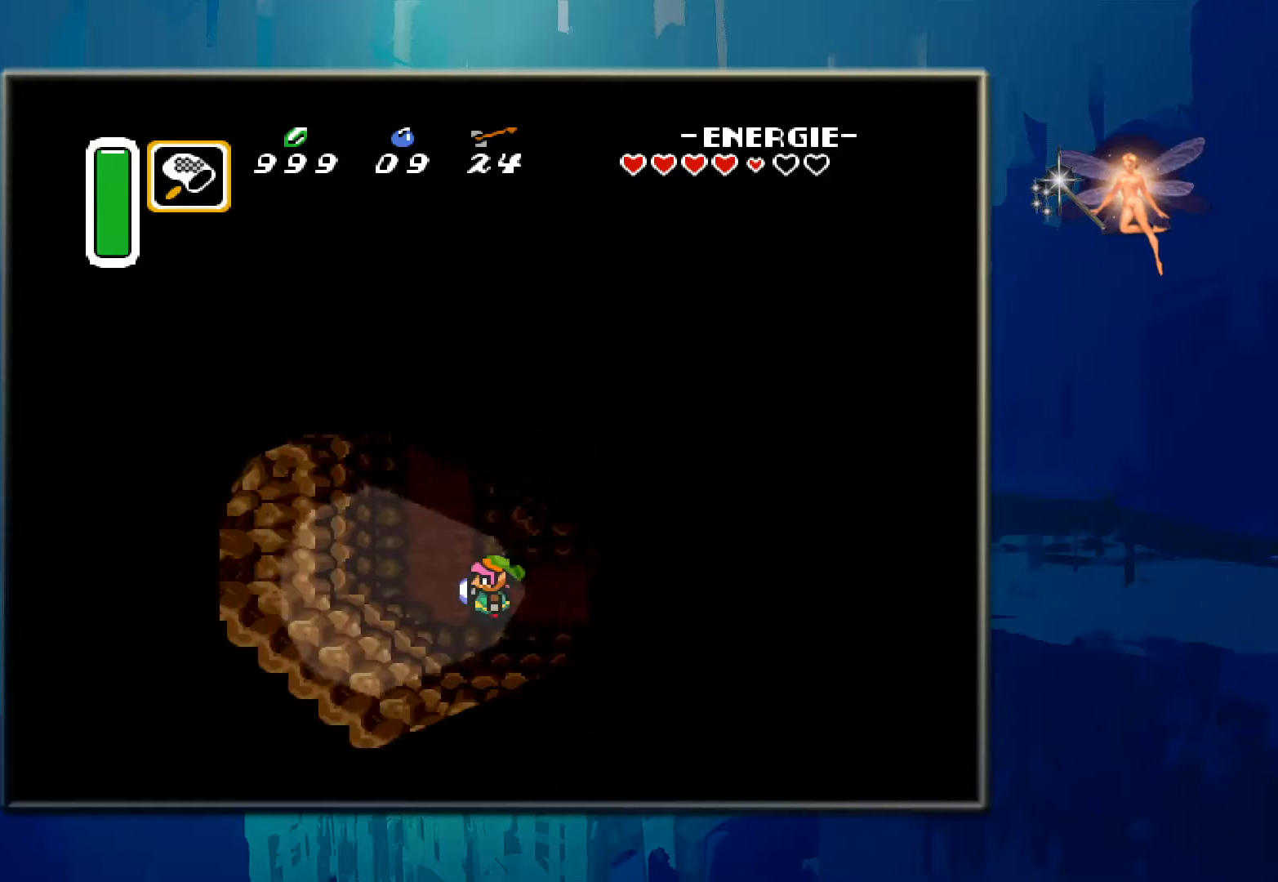
{"buttons": ["DPAD_UP"], "events": [[67, "DPAD_UP", "down"], [117, "DPAD_LEFT", "up"]]}
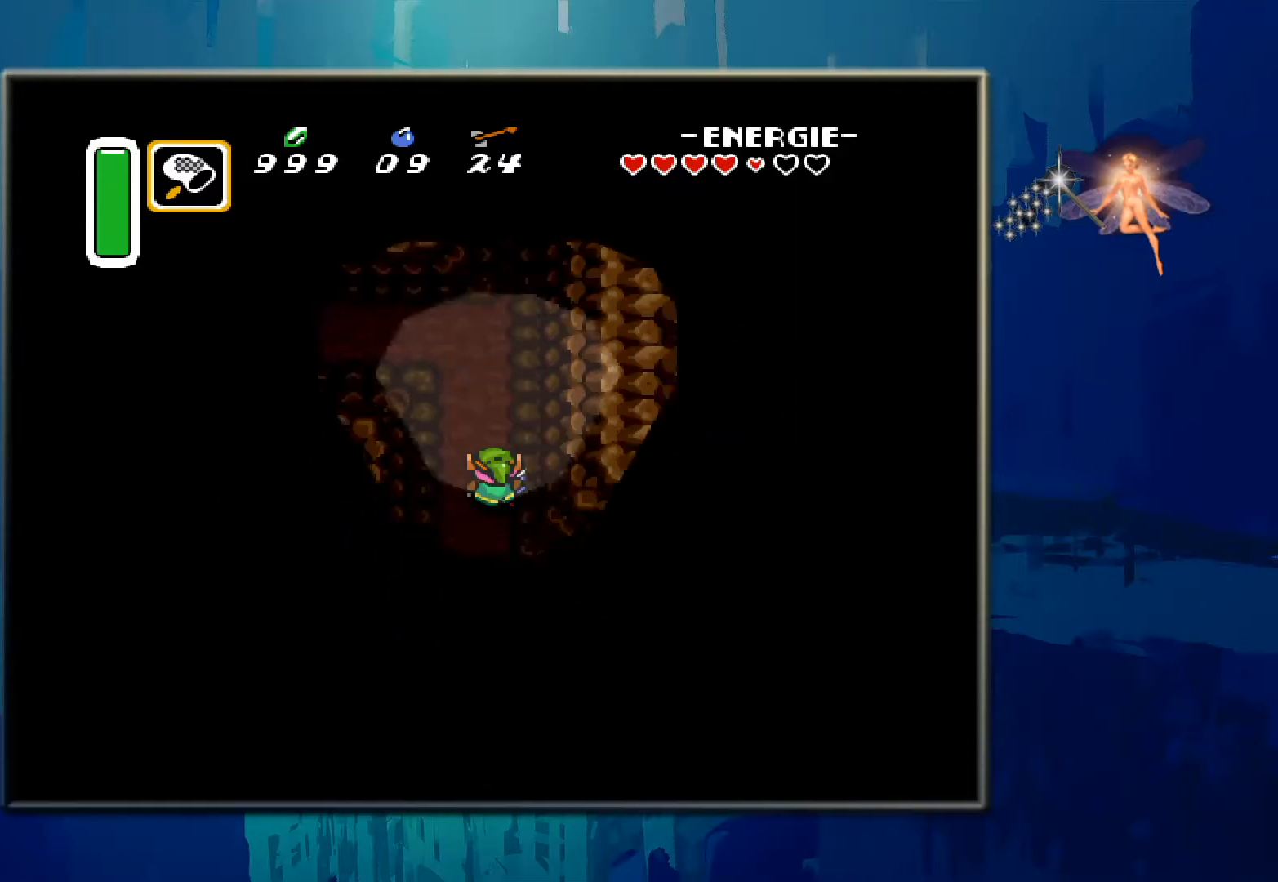
{"buttons": ["DPAD_UP"], "events": []}
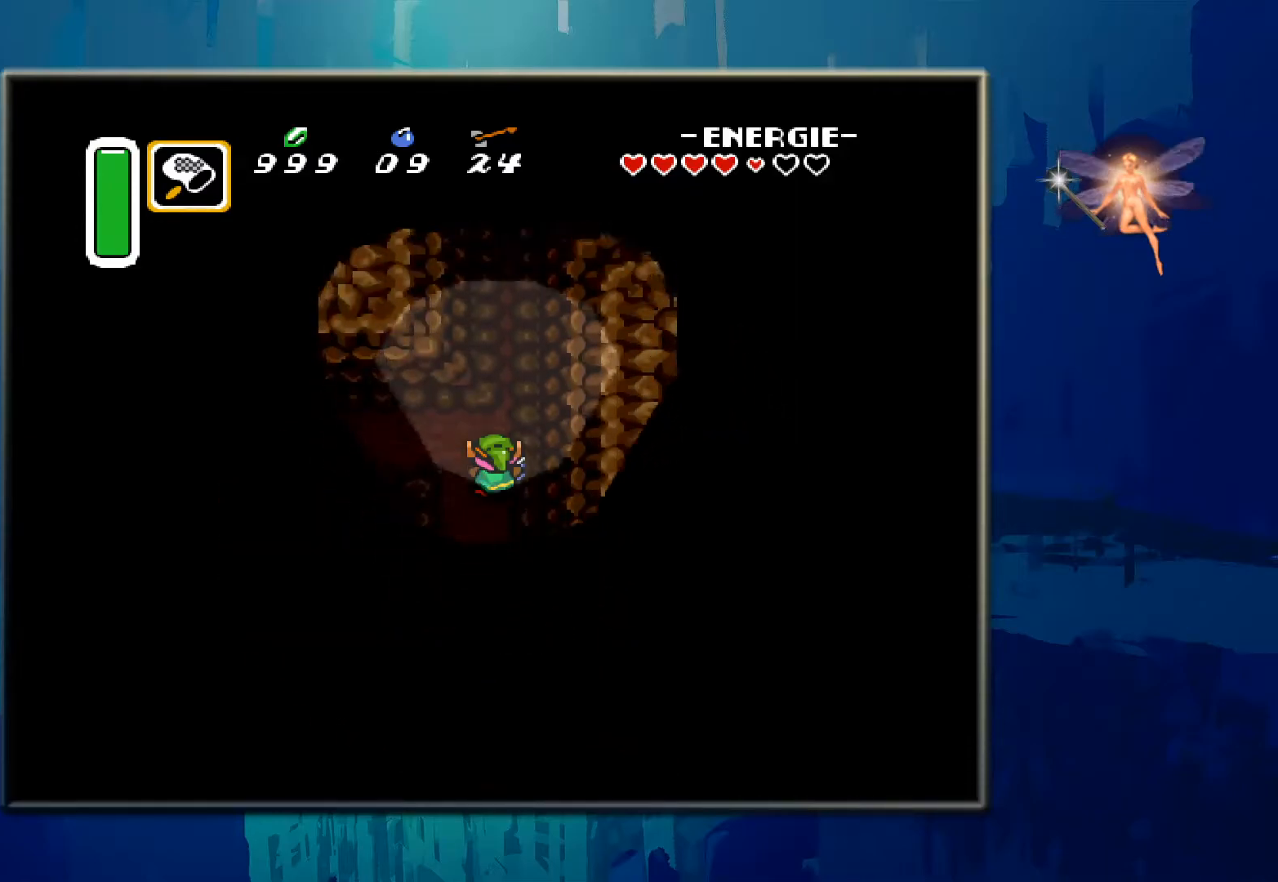
{"buttons": ["DPAD_UP"], "events": []}
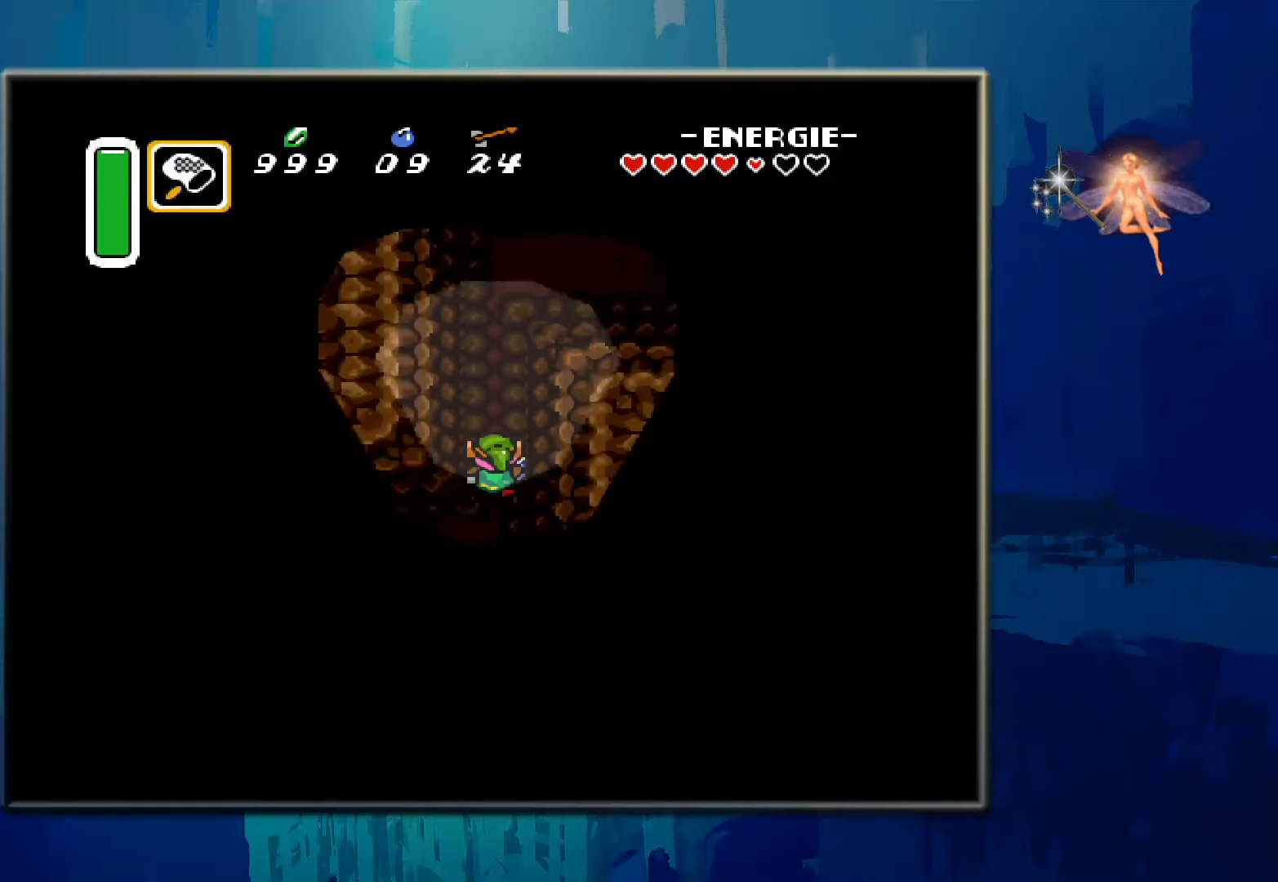
{"buttons": ["DPAD_UP"], "events": []}
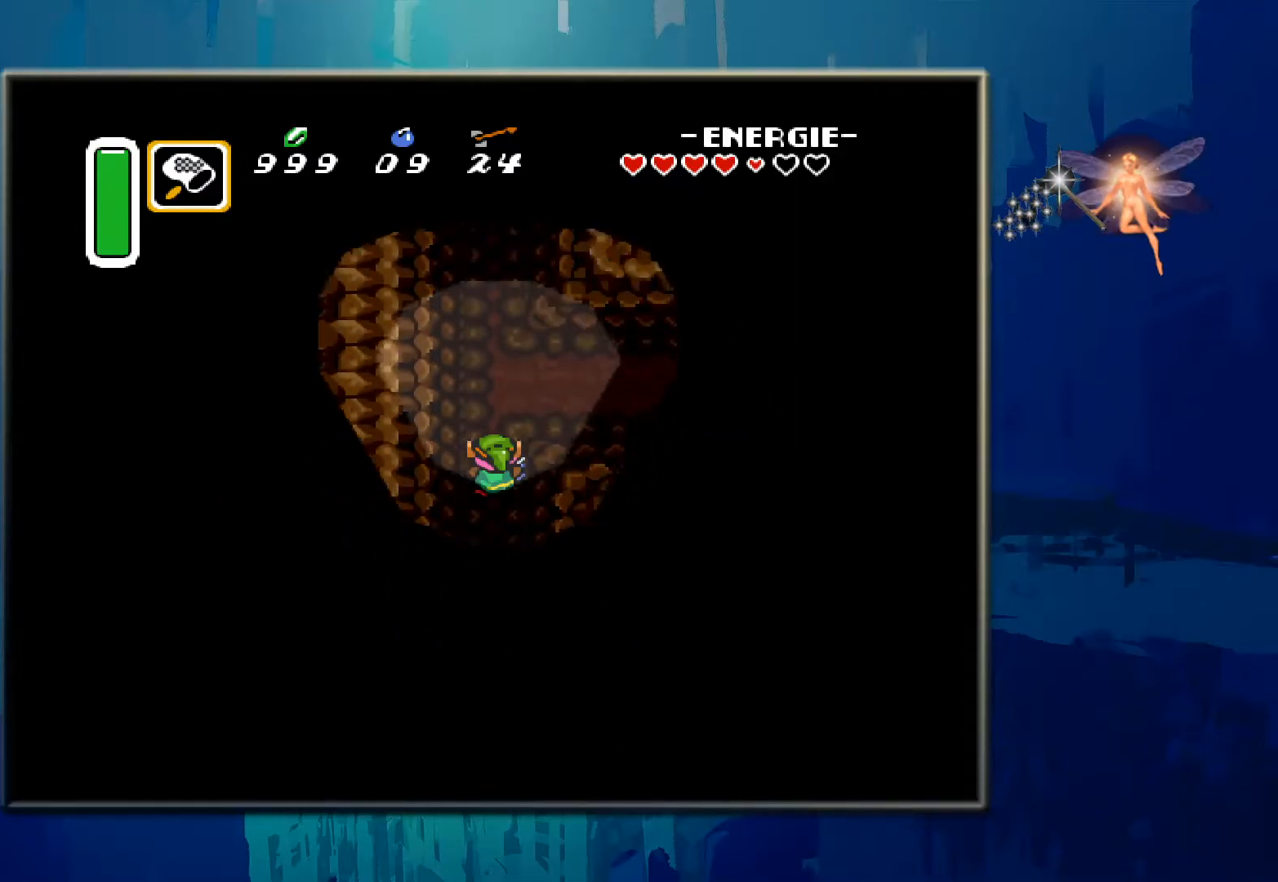
{"buttons": [], "events": [[250, "DPAD_UP", "up"], [267, "DPAD_UP", "down"], [317, "DPAD_UP", "up"]]}
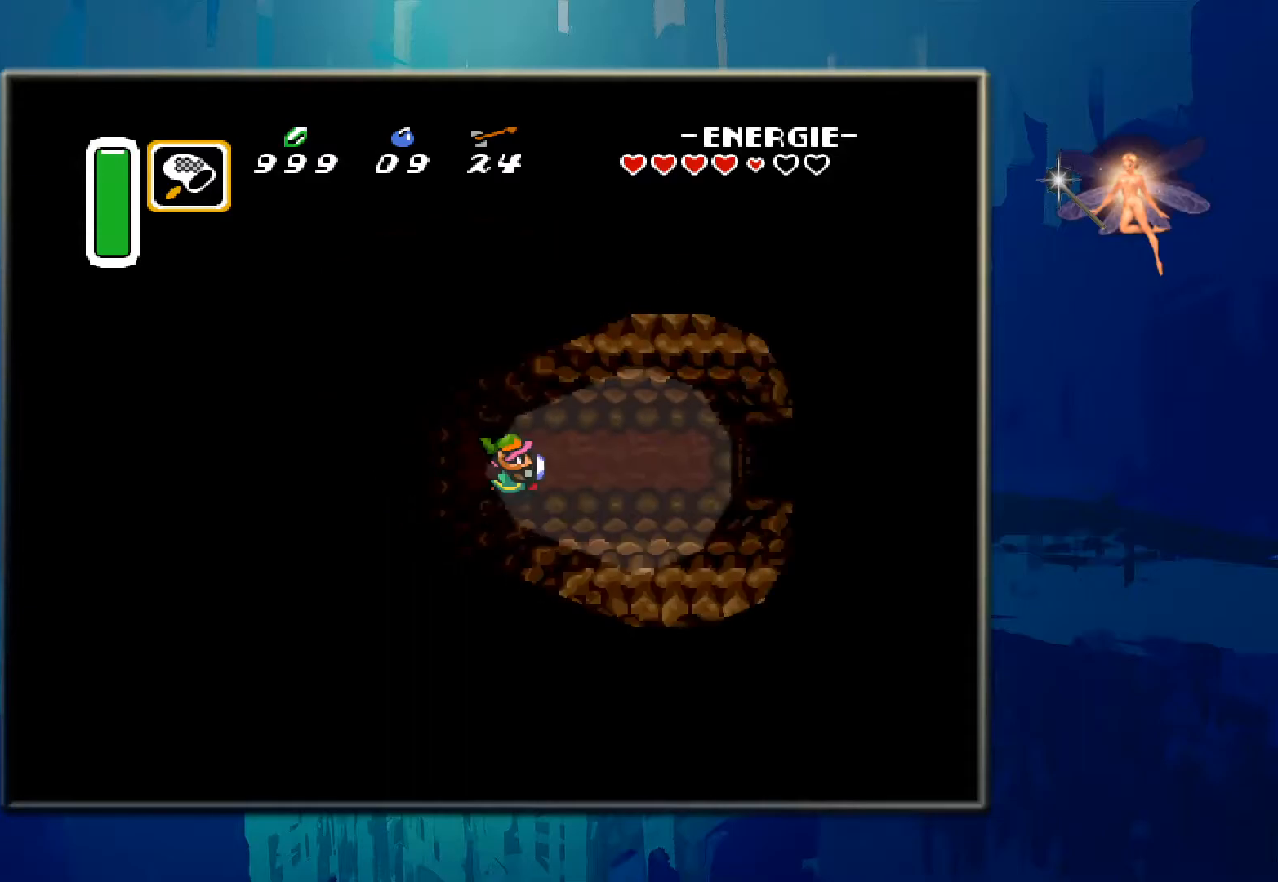
{"buttons": [], "events": []}
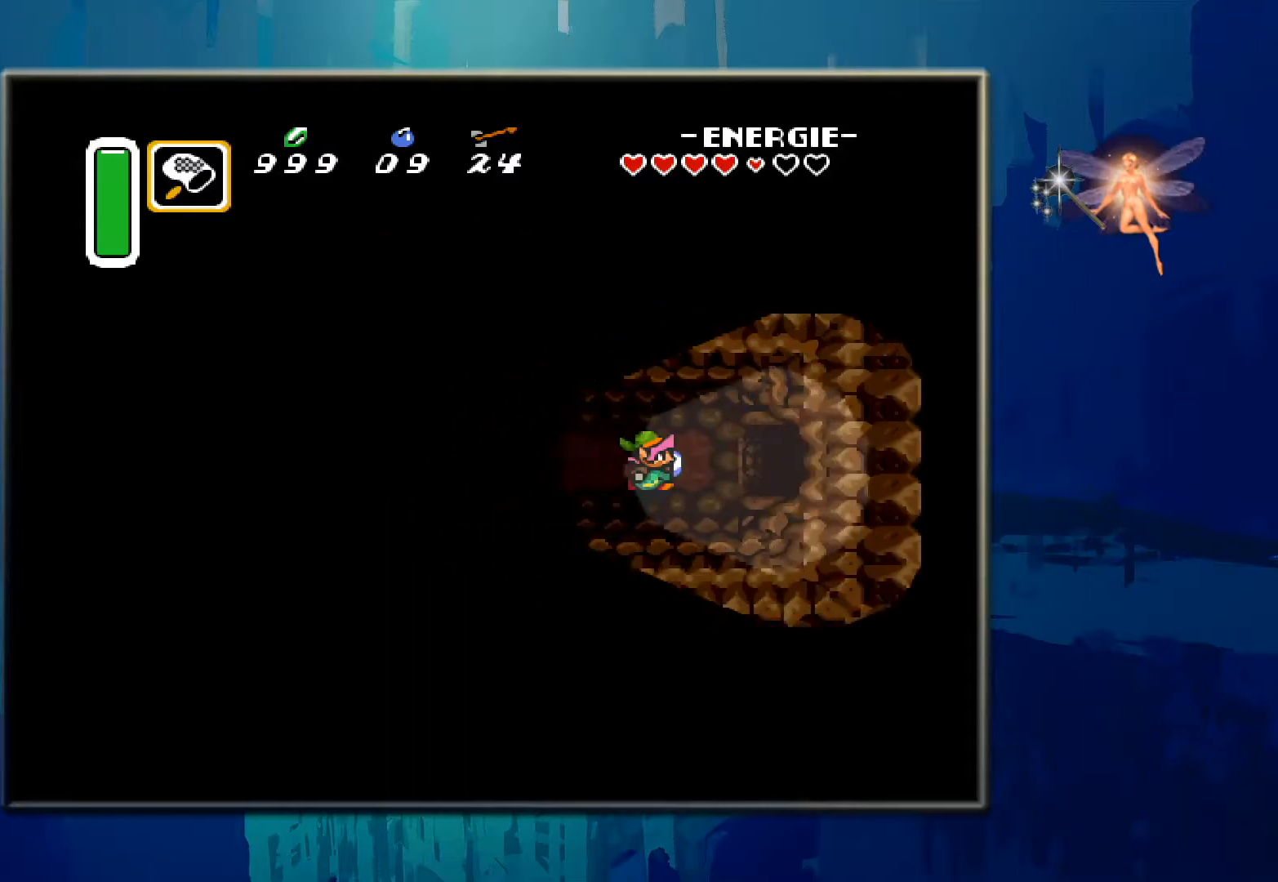
{"buttons": [], "events": []}
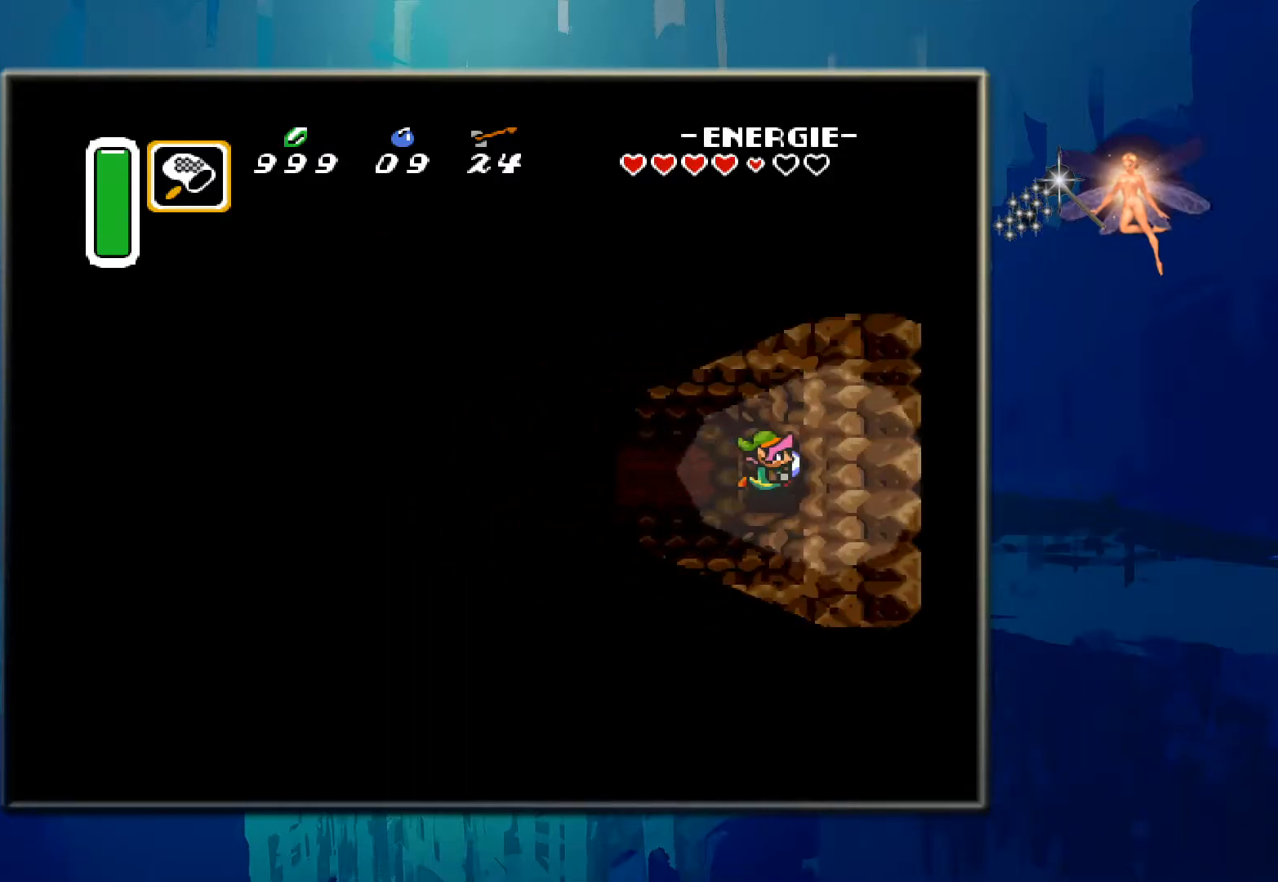
{"buttons": [], "events": []}
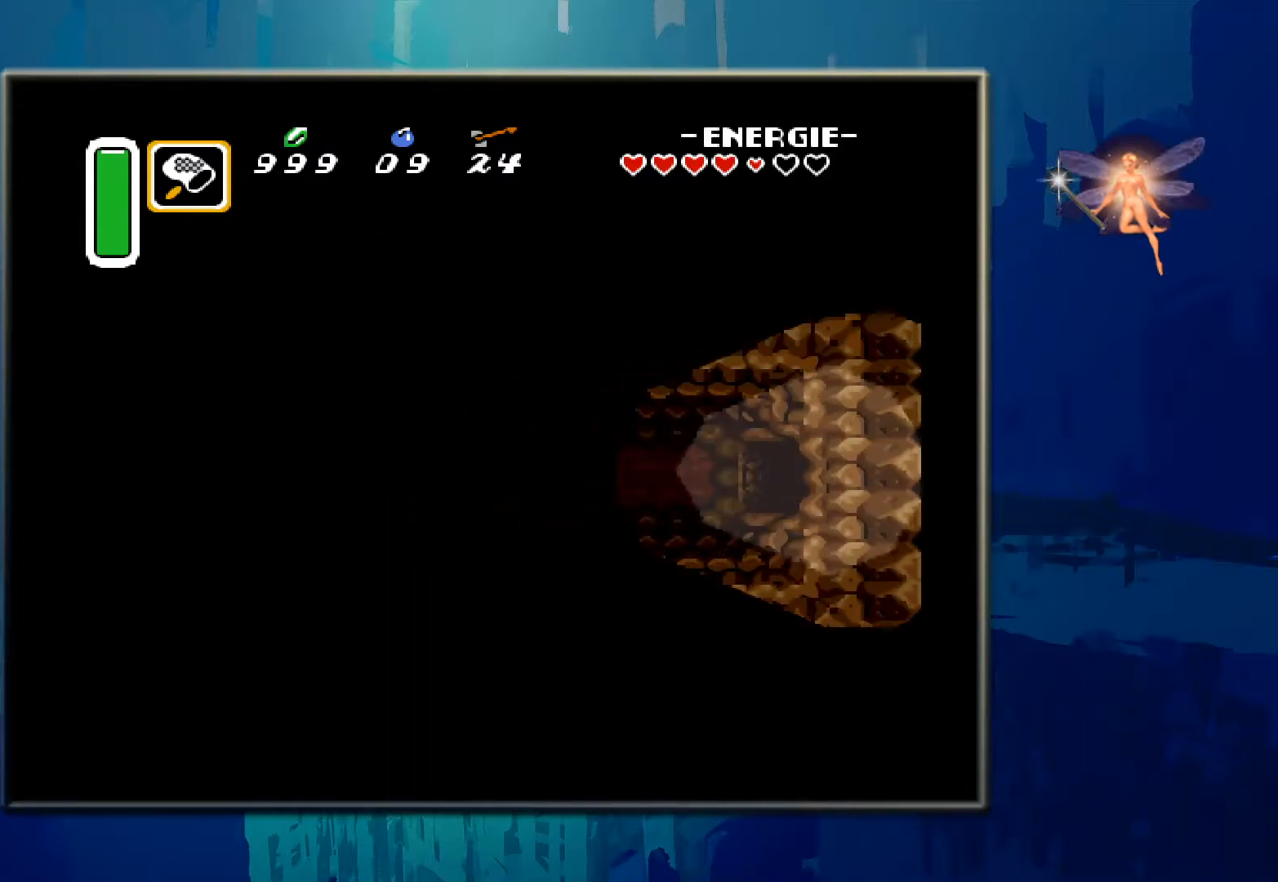
{"buttons": [], "events": []}